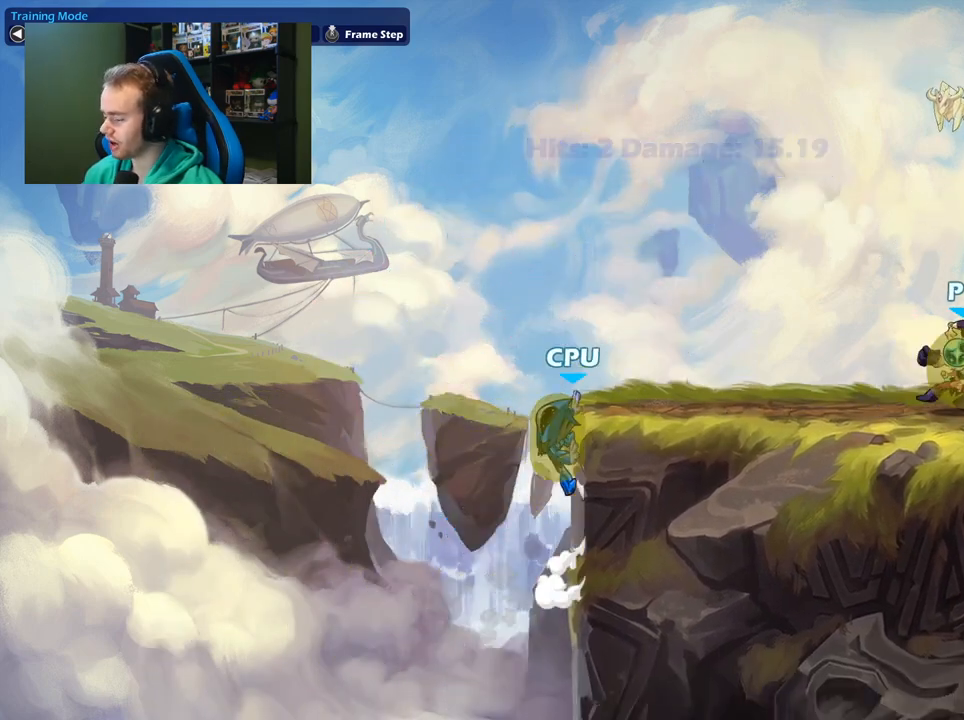
Gameplay with a controller (Xbox layout); each line is a JSON object with the inputs held at the frame after it. "events" lists button and stick changes between this image and that frame as [ms after this image, input, new state], when the widget could be followed in between.
{"buttons": [], "left_stick": "left", "right_stick": "center", "events": [[183, "left_stick", "right"], [467, "left_stick", "left"]]}
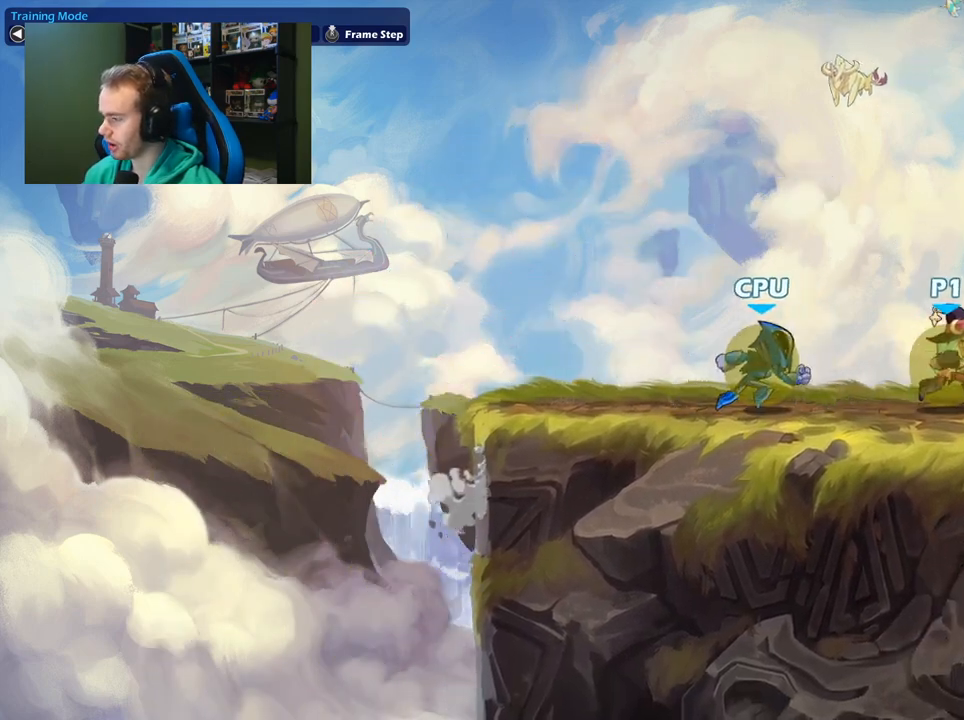
{"buttons": [], "left_stick": "left", "right_stick": "center", "events": [[67, "X", "down"], [217, "X", "up"]]}
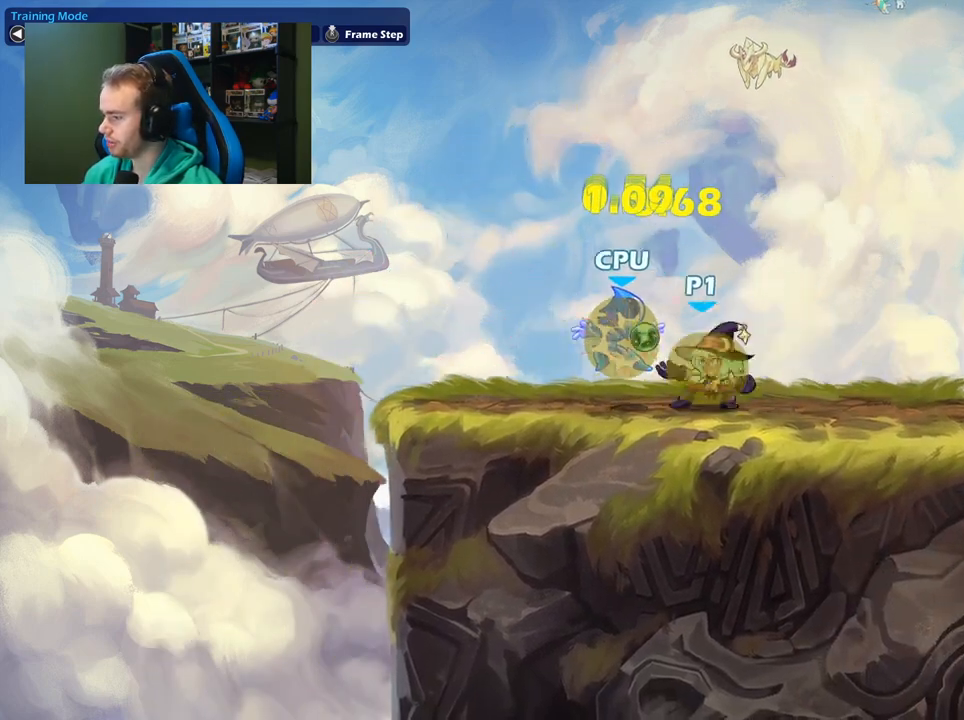
{"buttons": [], "left_stick": "right", "right_stick": "center", "events": [[67, "A", "down"], [83, "X", "down"], [183, "A", "up"], [200, "X", "up"], [283, "left_stick", "right"]]}
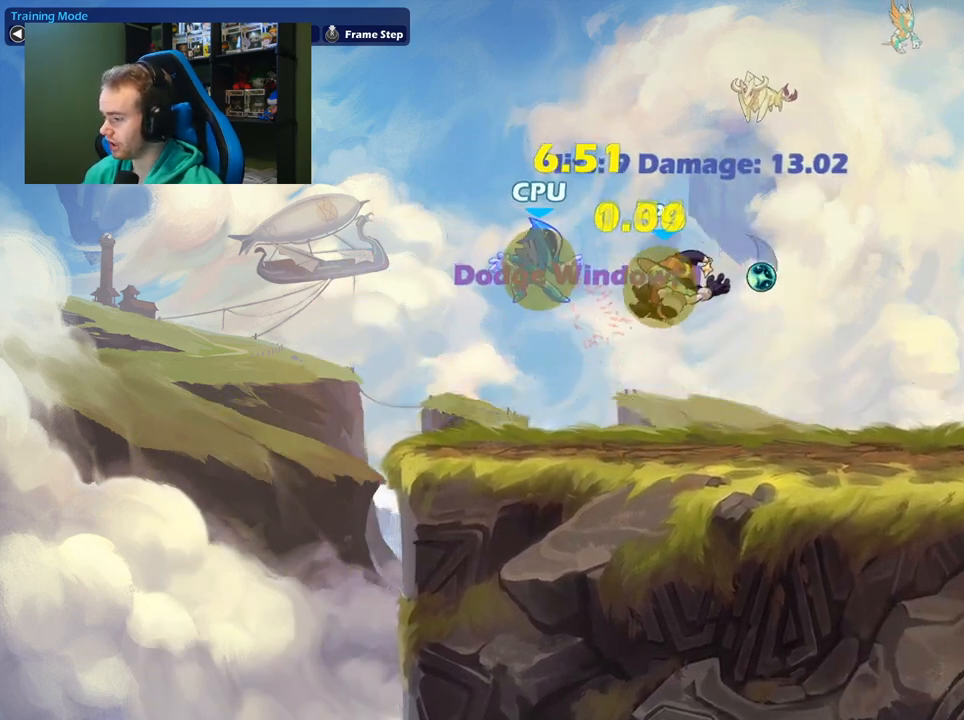
{"buttons": [], "left_stick": "right", "right_stick": "center", "events": []}
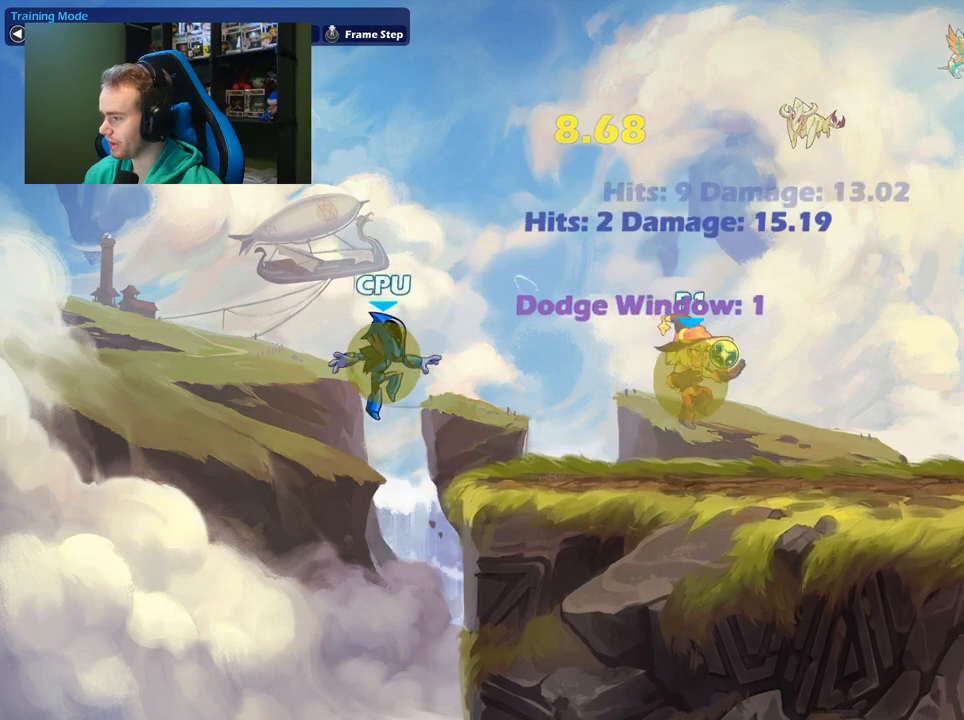
{"buttons": [], "left_stick": "left", "right_stick": "center", "events": [[300, "left_stick", "left"]]}
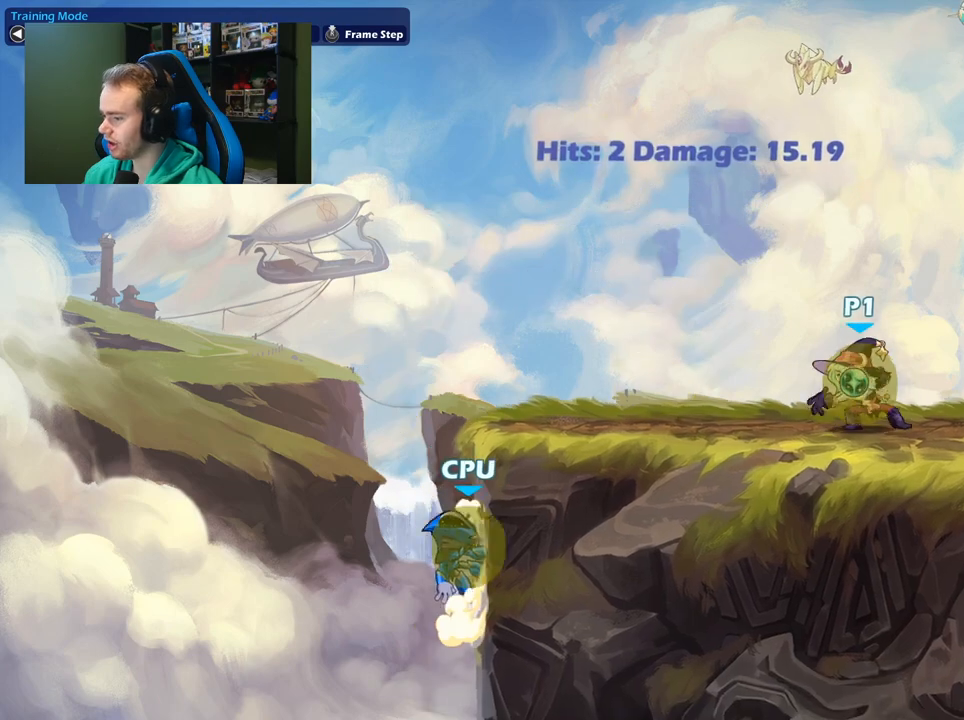
{"buttons": [], "left_stick": "left", "right_stick": "center", "events": [[300, "X", "down"], [450, "X", "up"]]}
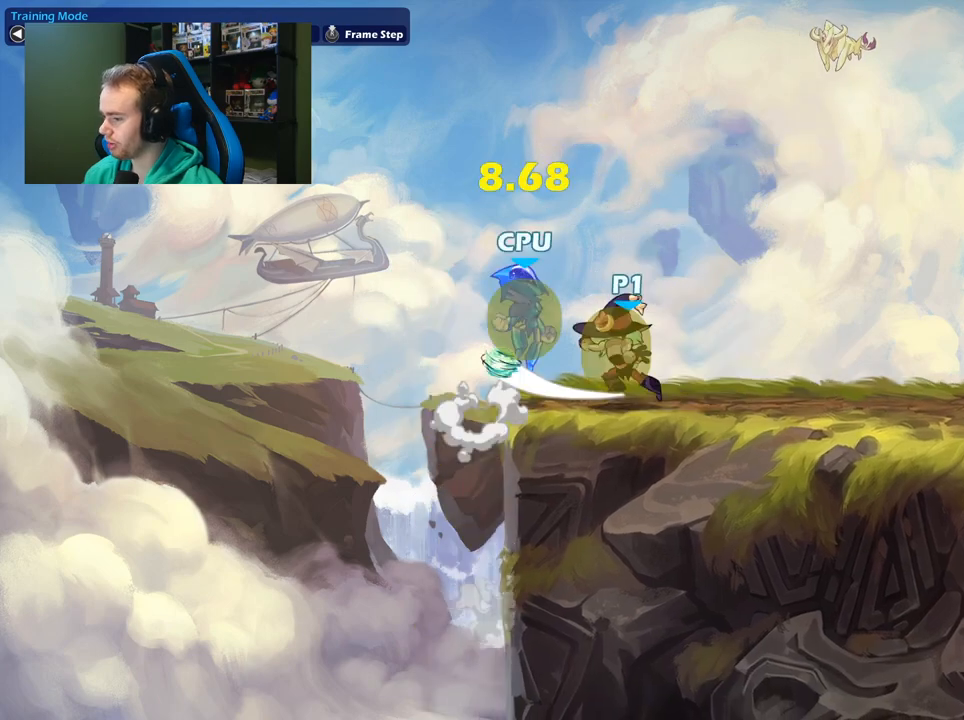
{"buttons": [], "left_stick": "left", "right_stick": "center", "events": [[317, "A", "down"], [333, "X", "down"], [450, "X", "up"], [467, "A", "up"]]}
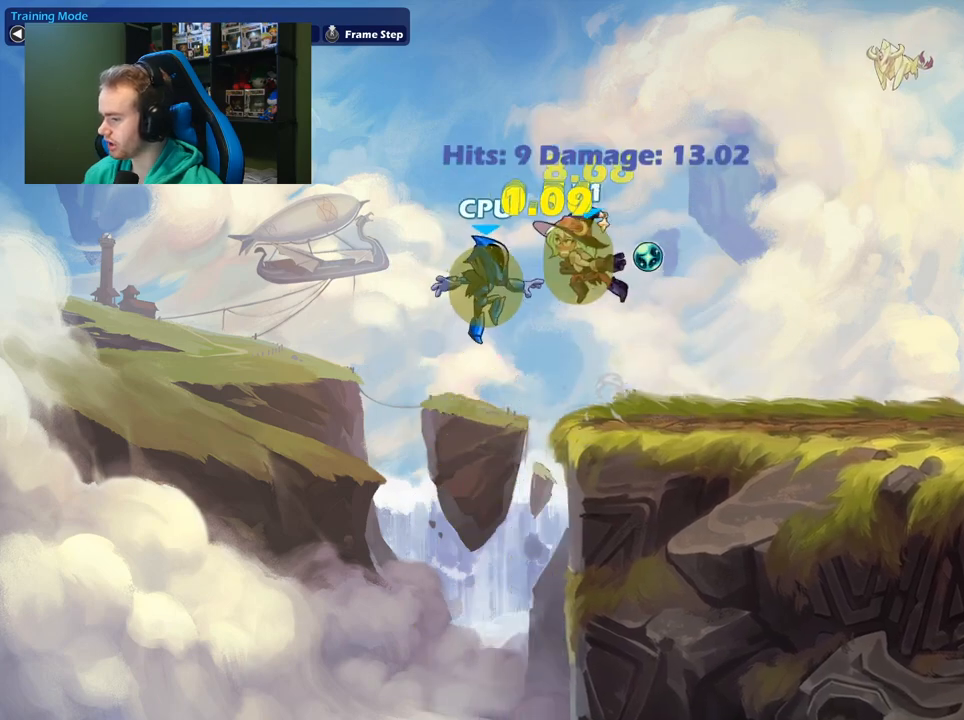
{"buttons": [], "left_stick": "right", "right_stick": "center", "events": [[17, "left_stick", "right"]]}
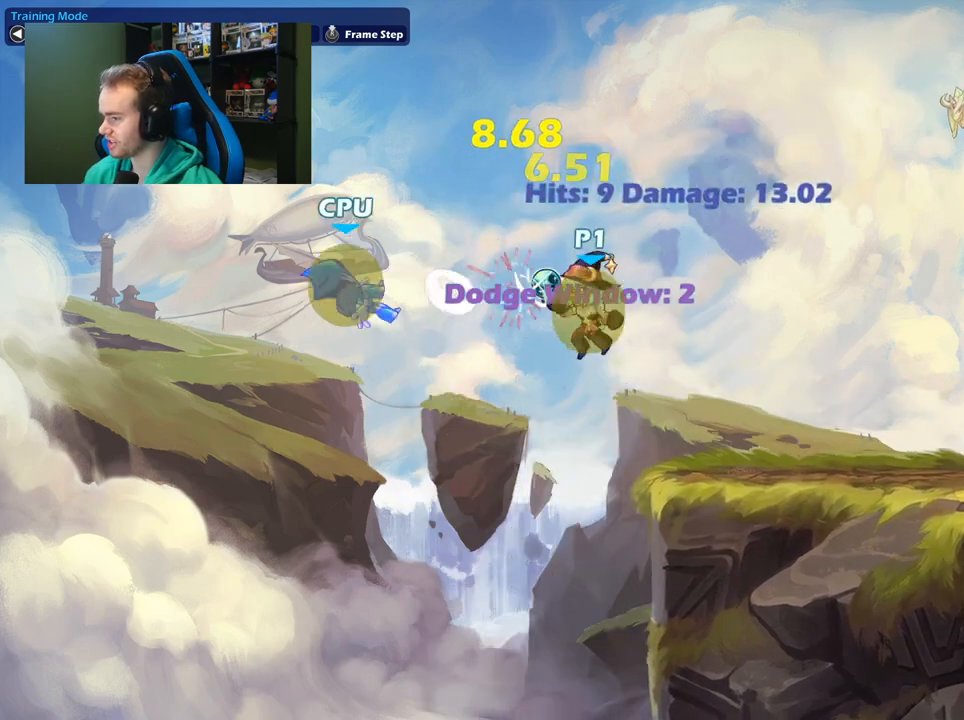
{"buttons": ["L1"], "left_stick": "right", "right_stick": "center", "events": [[467, "L1", "down"]]}
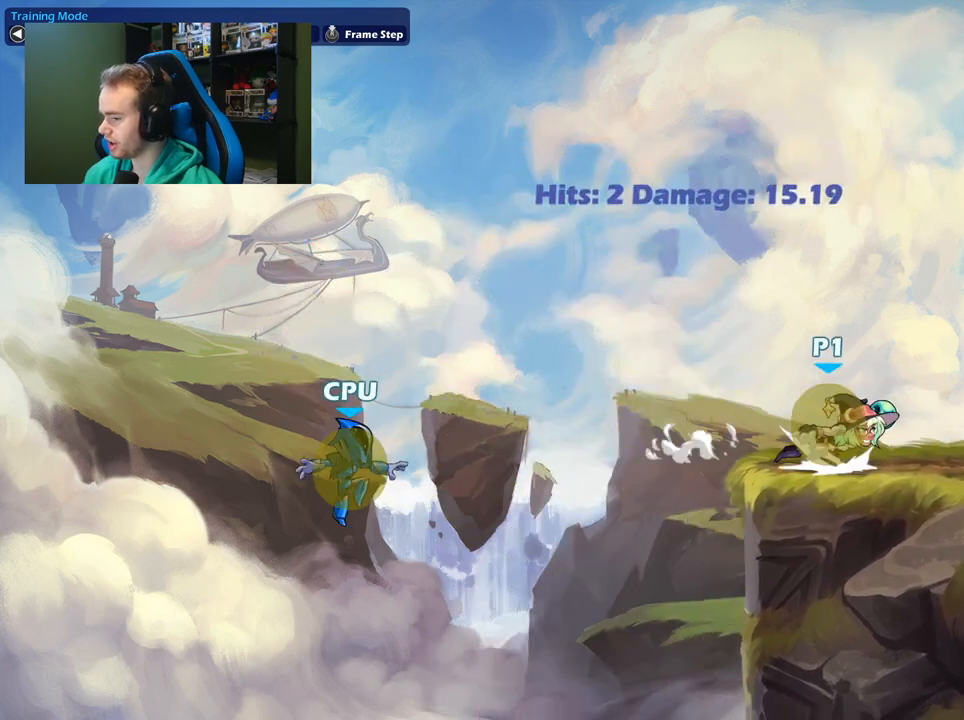
{"buttons": [], "left_stick": "left", "right_stick": "center", "events": [[67, "A", "down"], [150, "L1", "up"], [183, "A", "up"], [233, "left_stick", "down"], [433, "left_stick", "left"]]}
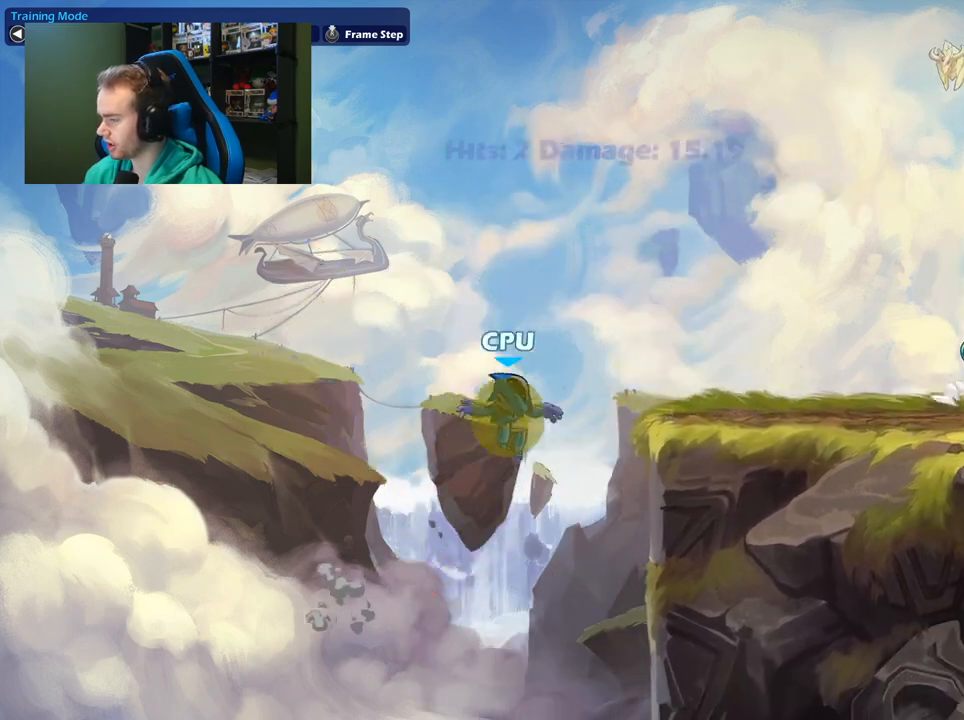
{"buttons": [], "left_stick": "right", "right_stick": "center", "events": [[33, "left_stick", "right"], [183, "left_stick", "left"], [350, "left_stick", "right"]]}
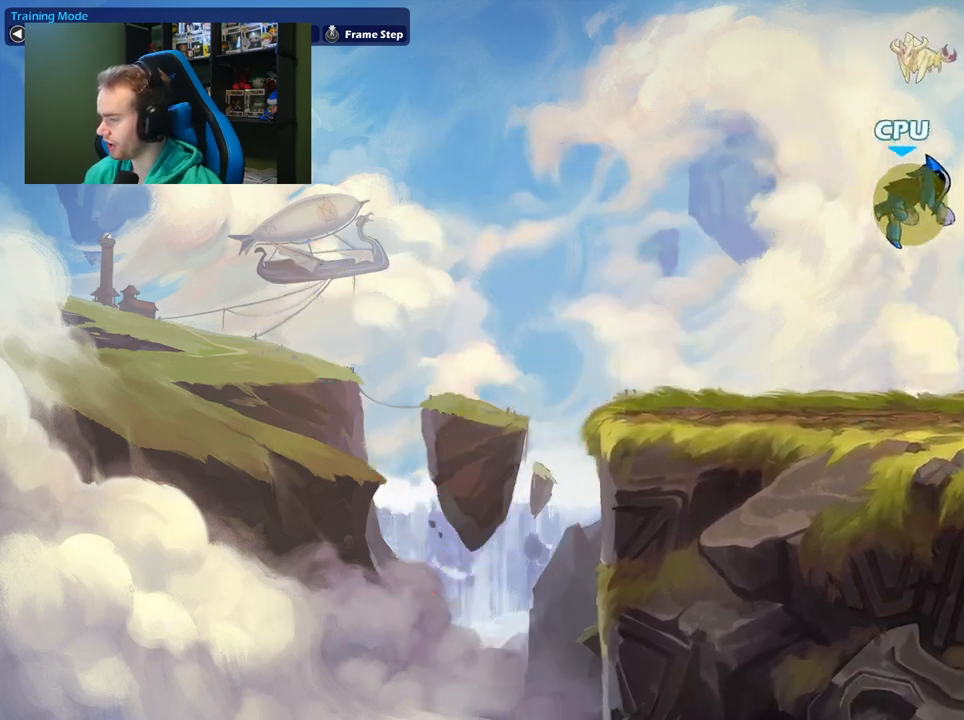
{"buttons": ["L1"], "left_stick": "right", "right_stick": "center", "events": [[33, "left_stick", "center"], [217, "left_stick", "left"], [300, "left_stick", "right"], [417, "L1", "down"]]}
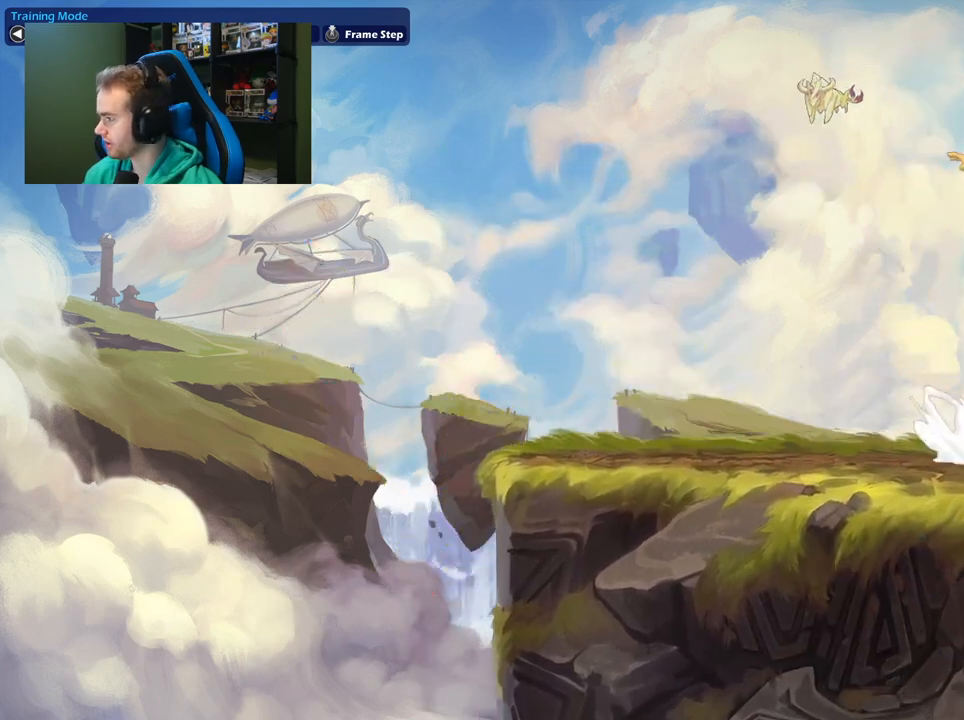
{"buttons": ["X"], "left_stick": "left", "right_stick": "center", "events": [[117, "L1", "up"], [200, "left_stick", "left"], [233, "L1", "down"], [417, "L1", "up"], [467, "X", "down"]]}
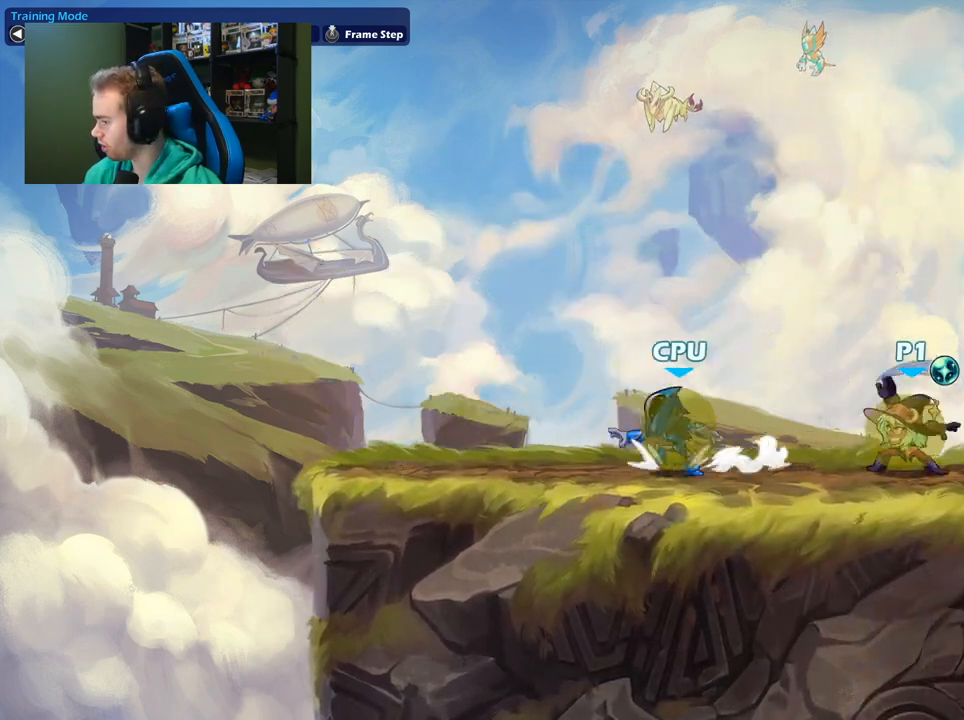
{"buttons": ["A", "X"], "left_stick": "left", "right_stick": "center", "events": [[133, "X", "up"], [433, "A", "down"], [467, "X", "down"]]}
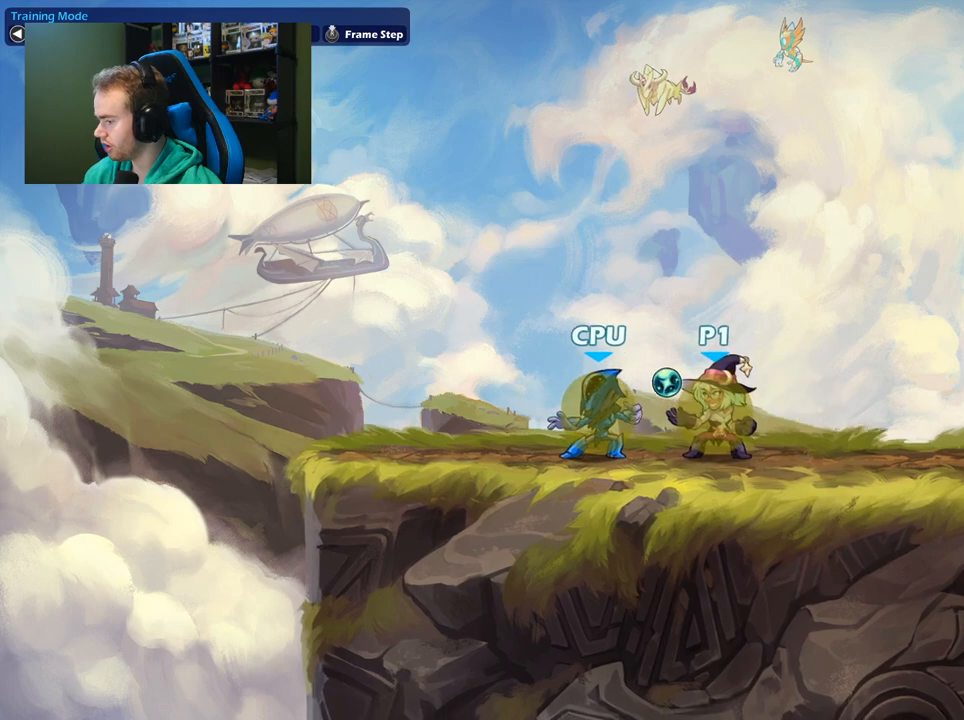
{"buttons": ["X"], "left_stick": "left", "right_stick": "center", "events": [[33, "A", "up"], [50, "X", "up"], [67, "left_stick", "right"], [317, "left_stick", "left"], [417, "X", "down"]]}
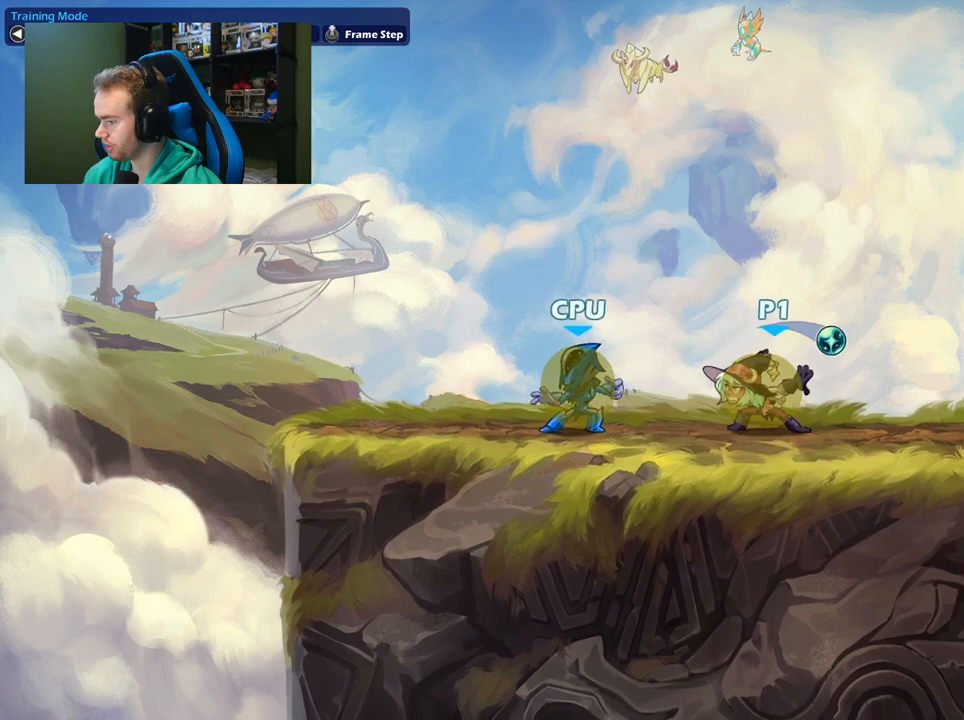
{"buttons": ["A", "X"], "left_stick": "left", "right_stick": "center", "events": [[100, "X", "up"], [383, "A", "down"], [400, "X", "down"]]}
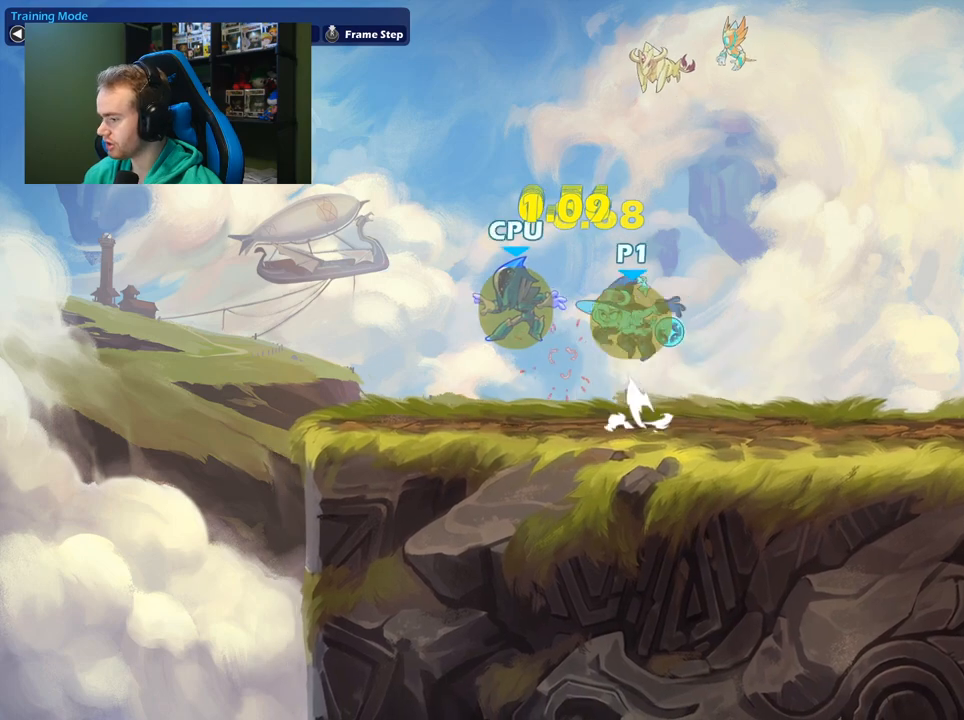
{"buttons": [], "left_stick": "right", "right_stick": "center", "events": [[33, "A", "up"], [50, "X", "up"], [200, "left_stick", "right"]]}
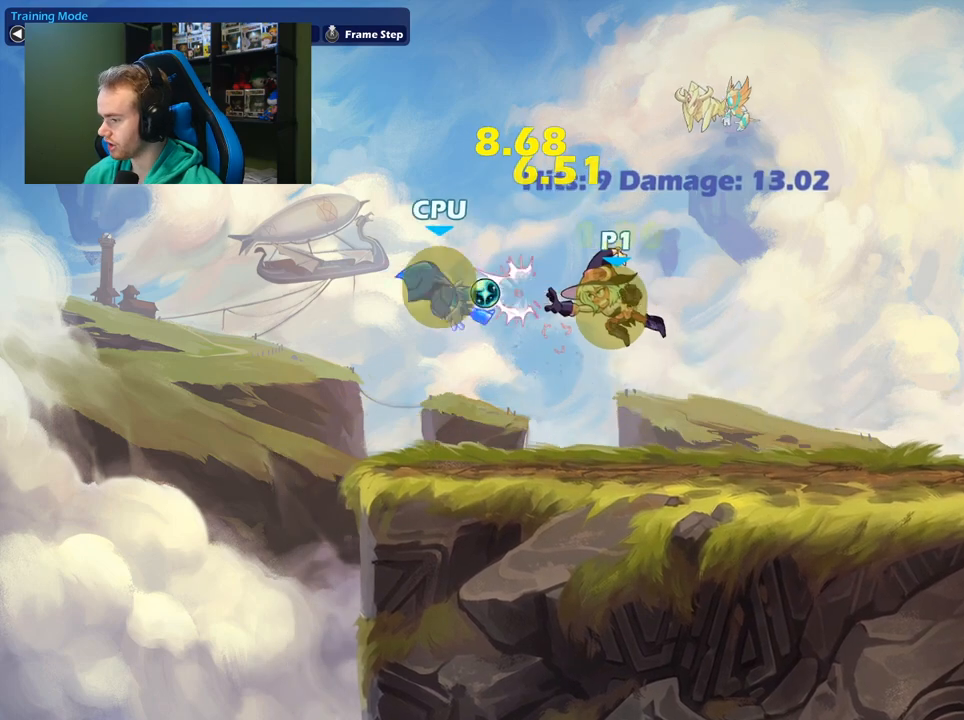
{"buttons": ["L1"], "left_stick": "right", "right_stick": "center", "events": [[100, "left_stick", "down-right"], [433, "left_stick", "right"], [467, "L1", "down"]]}
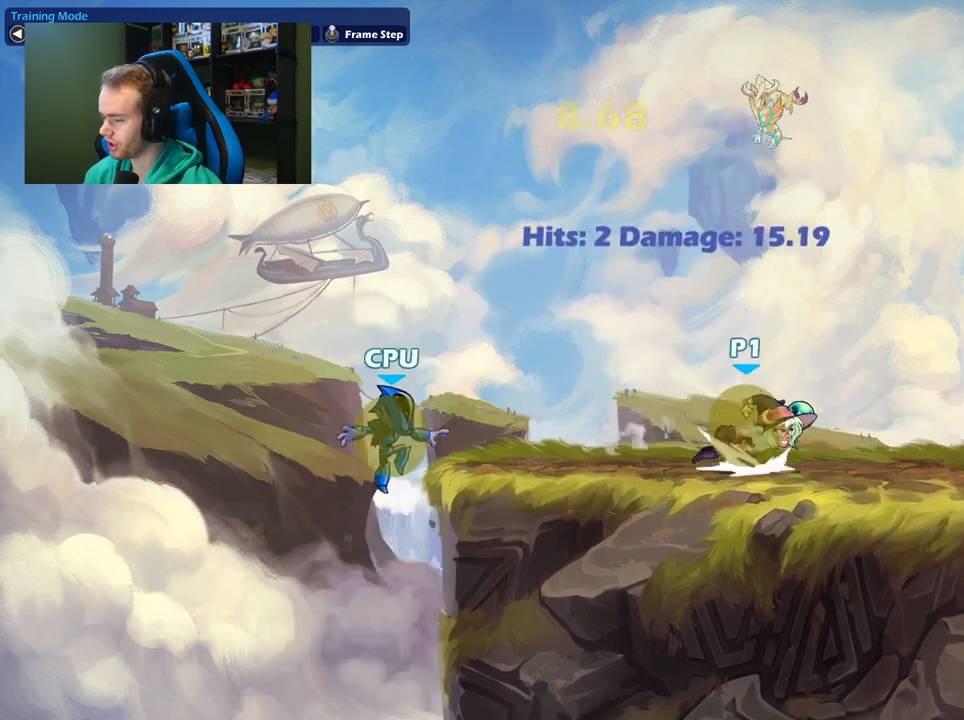
{"buttons": ["L1"], "left_stick": "left", "right_stick": "center", "events": [[117, "L1", "up"], [183, "left_stick", "left"], [467, "L1", "down"]]}
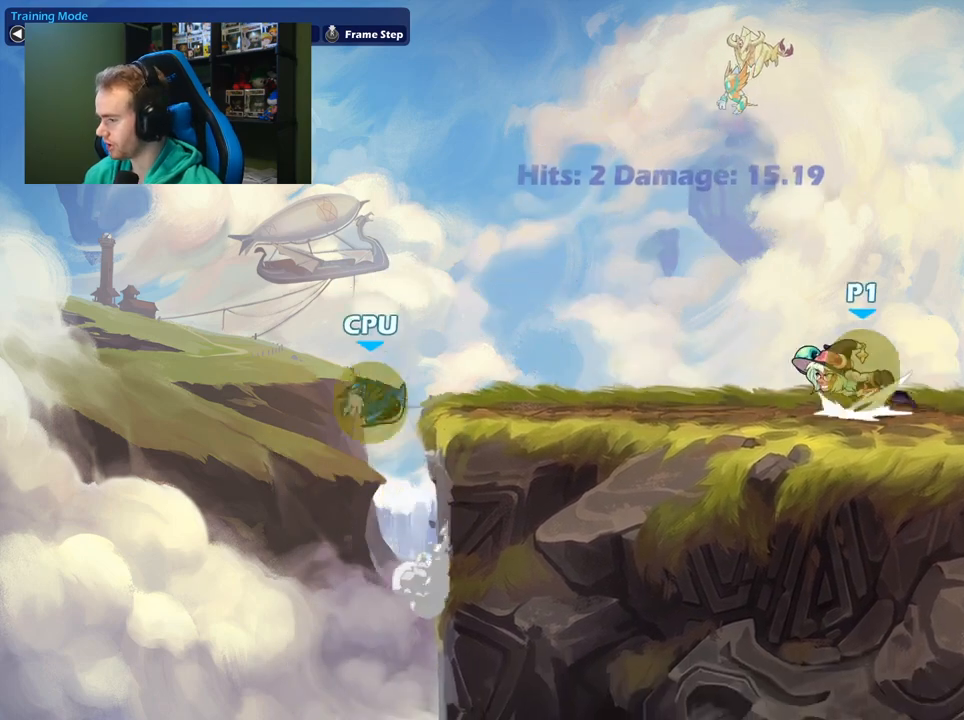
{"buttons": [], "left_stick": "right", "right_stick": "center", "events": [[167, "L1", "up"], [217, "left_stick", "right"], [250, "L1", "down"], [417, "L1", "up"]]}
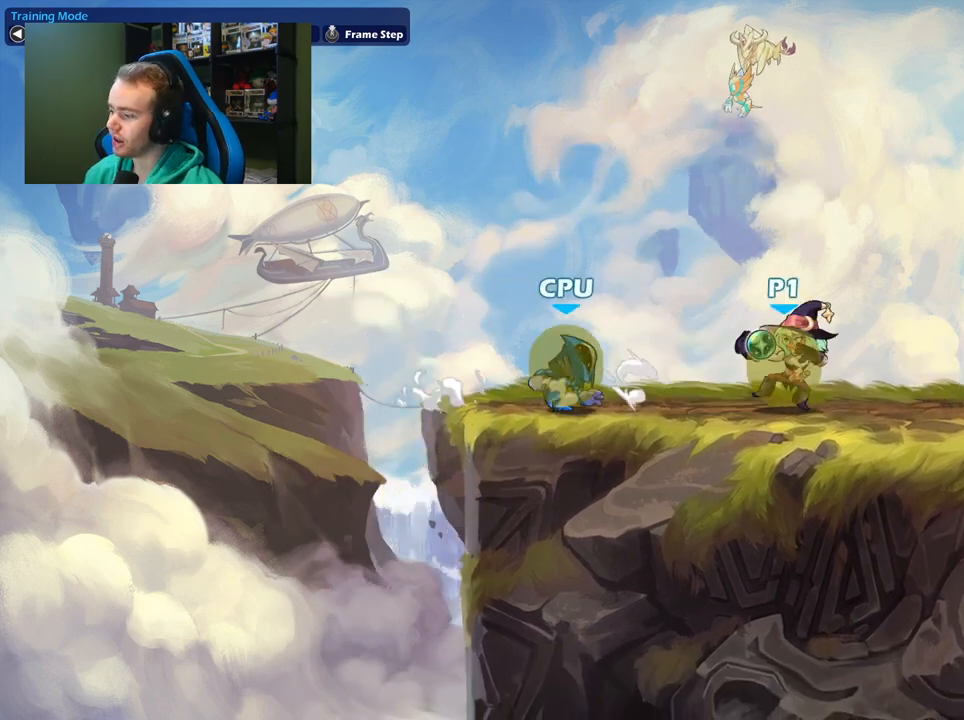
{"buttons": [], "left_stick": "right", "right_stick": "center", "events": [[250, "left_stick", "left"], [433, "left_stick", "right"]]}
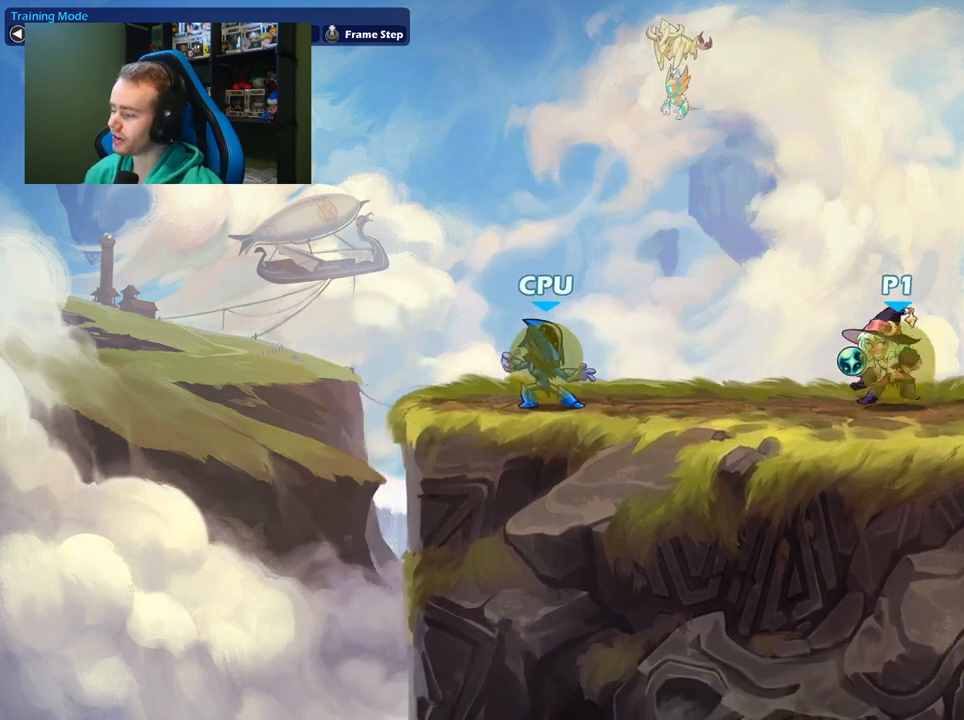
{"buttons": ["L1"], "left_stick": "left", "right_stick": "center", "events": [[83, "left_stick", "left"], [200, "left_stick", "right"], [383, "left_stick", "left"], [500, "L1", "down"]]}
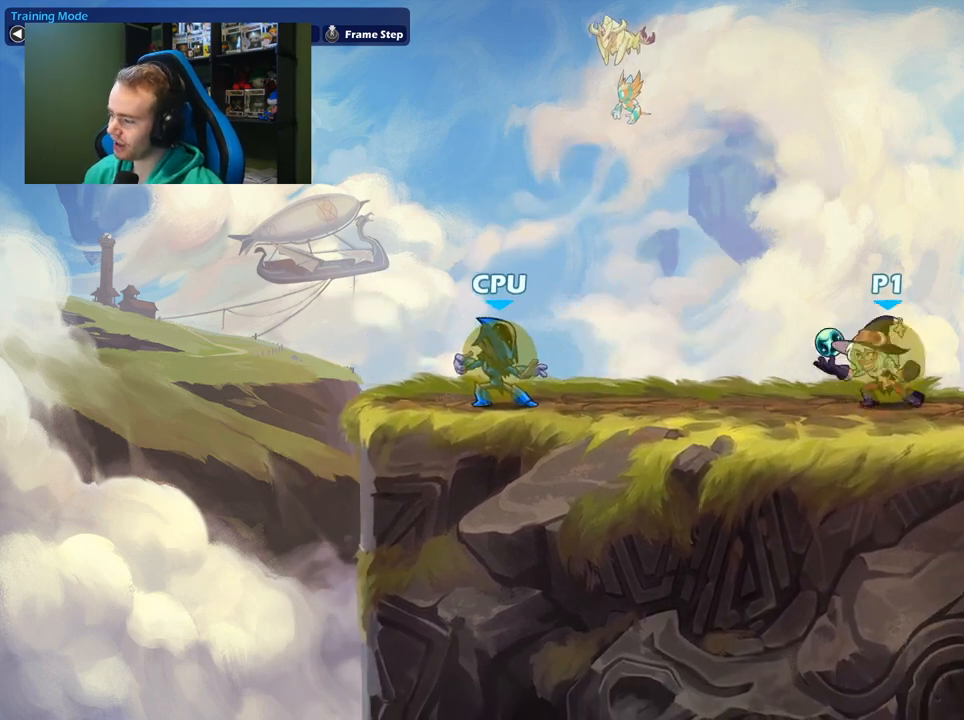
{"buttons": [], "left_stick": "center", "right_stick": "center", "events": [[50, "left_stick", "up-left"], [183, "L1", "up"], [267, "left_stick", "right"], [300, "L1", "down"], [483, "L1", "up"], [500, "left_stick", "center"]]}
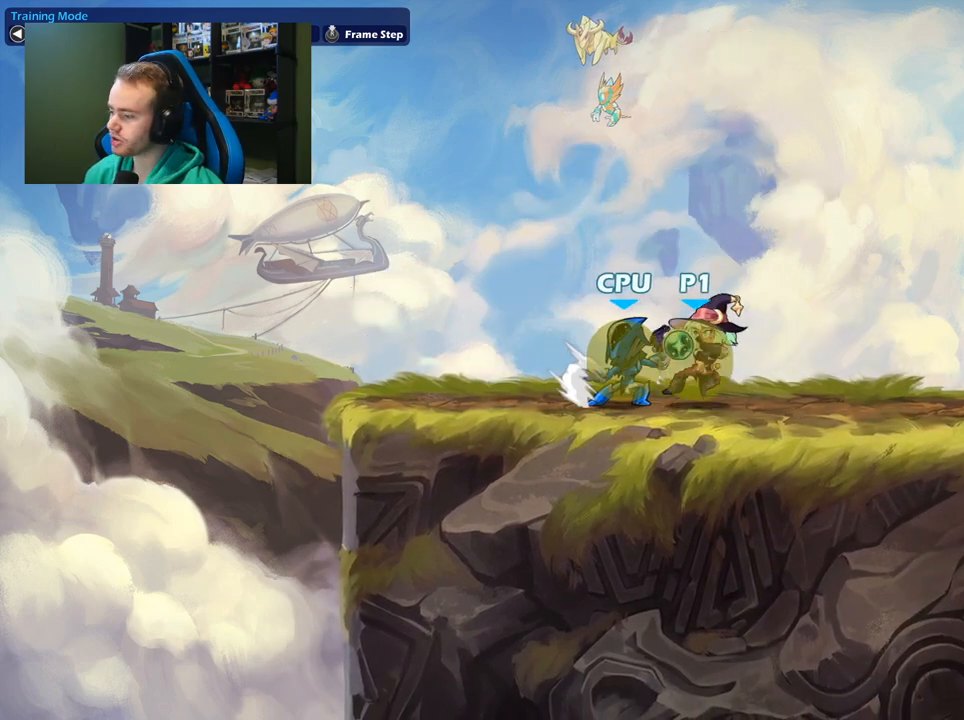
{"buttons": [], "left_stick": "left", "right_stick": "center", "events": [[33, "left_stick", "left"], [283, "X", "down"], [467, "X", "up"]]}
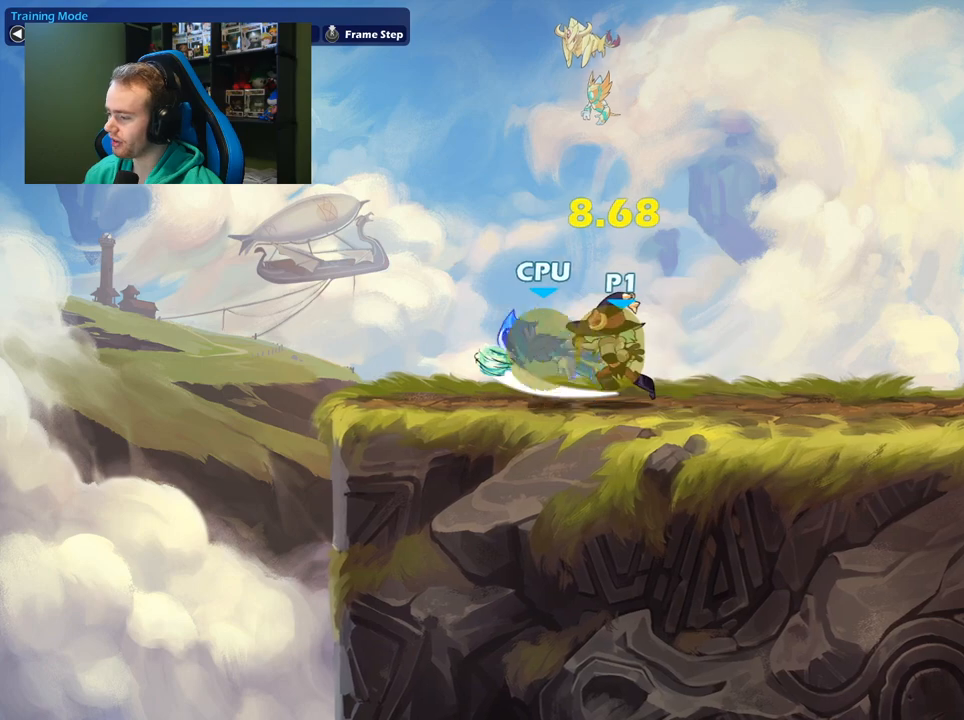
{"buttons": [], "left_stick": "down", "right_stick": "center", "events": [[150, "left_stick", "down"], [300, "X", "down"], [450, "X", "up"]]}
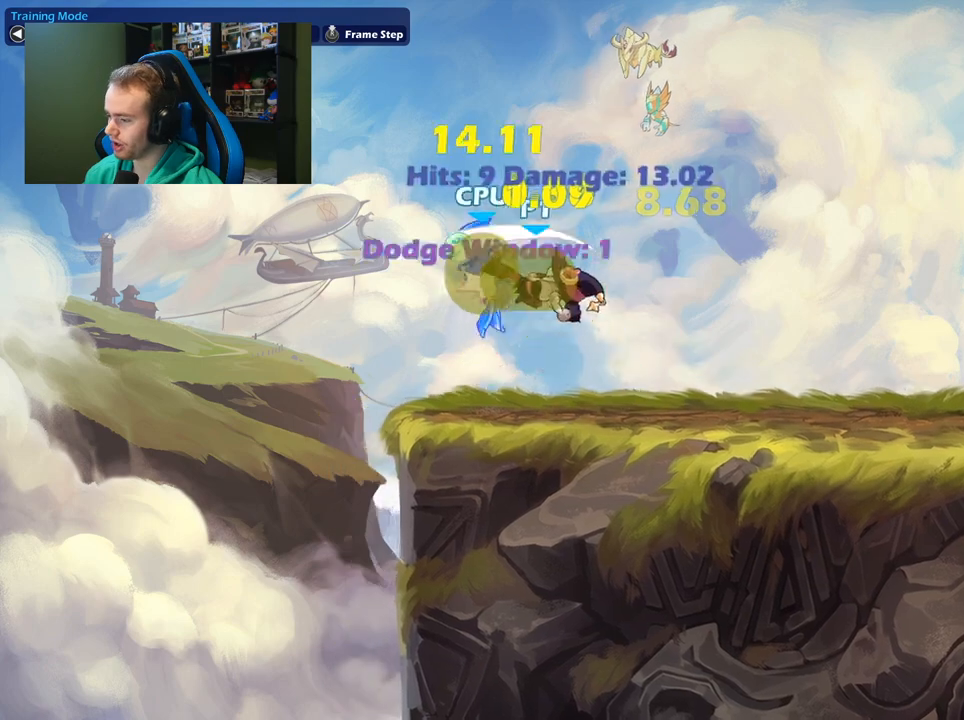
{"buttons": [], "left_stick": "down-right", "right_stick": "center", "events": [[117, "left_stick", "center"], [400, "left_stick", "down-right"]]}
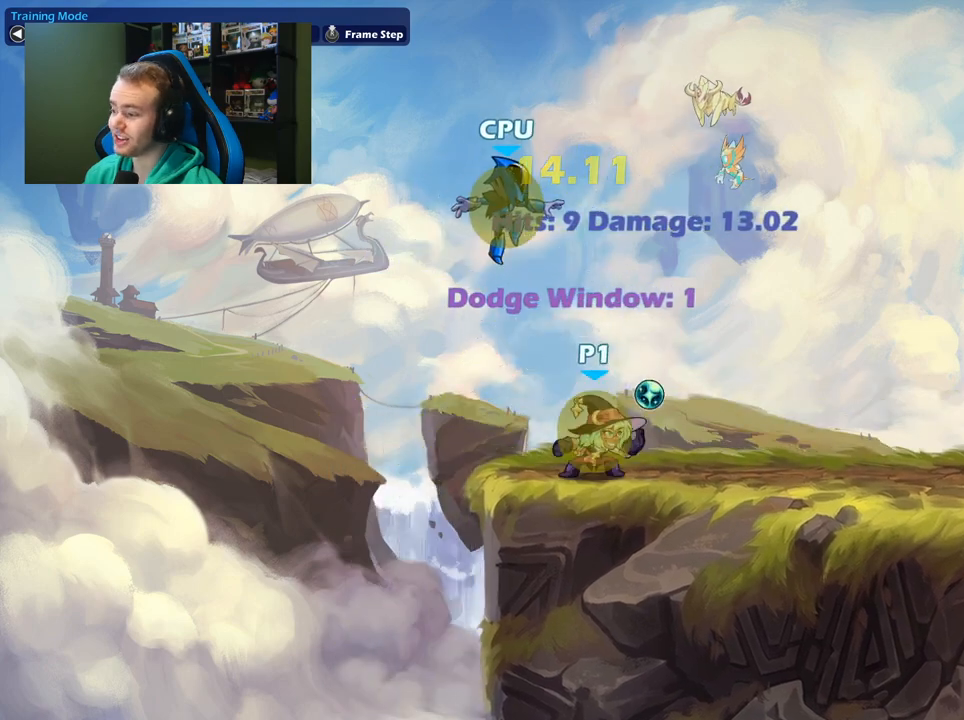
{"buttons": [], "left_stick": "left", "right_stick": "center", "events": [[167, "left_stick", "right"], [183, "L1", "down"], [350, "L1", "up"], [383, "left_stick", "center"], [433, "left_stick", "left"]]}
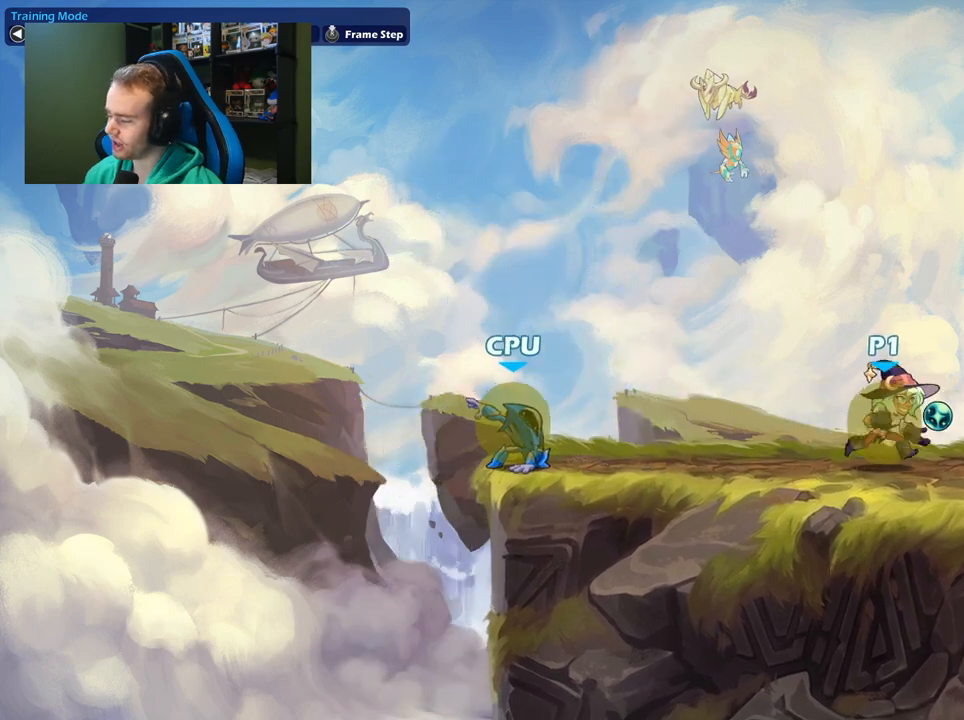
{"buttons": [], "left_stick": "center", "right_stick": "center", "events": [[133, "left_stick", "right"], [317, "left_stick", "left"], [500, "left_stick", "center"]]}
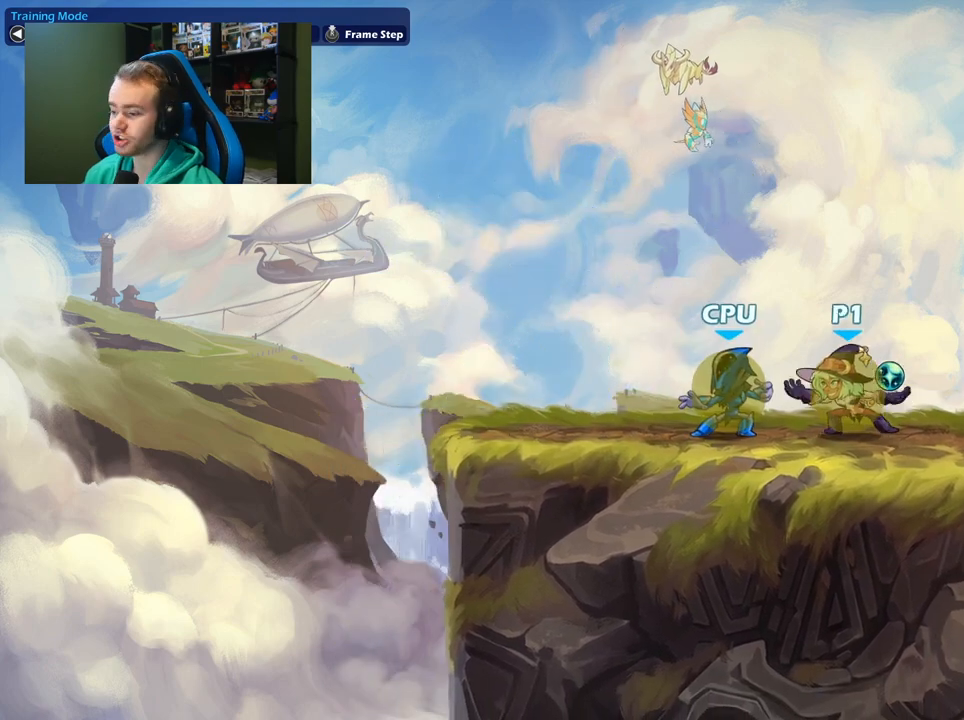
{"buttons": ["X"], "left_stick": "left", "right_stick": "center", "events": [[333, "left_stick", "left"], [400, "X", "down"]]}
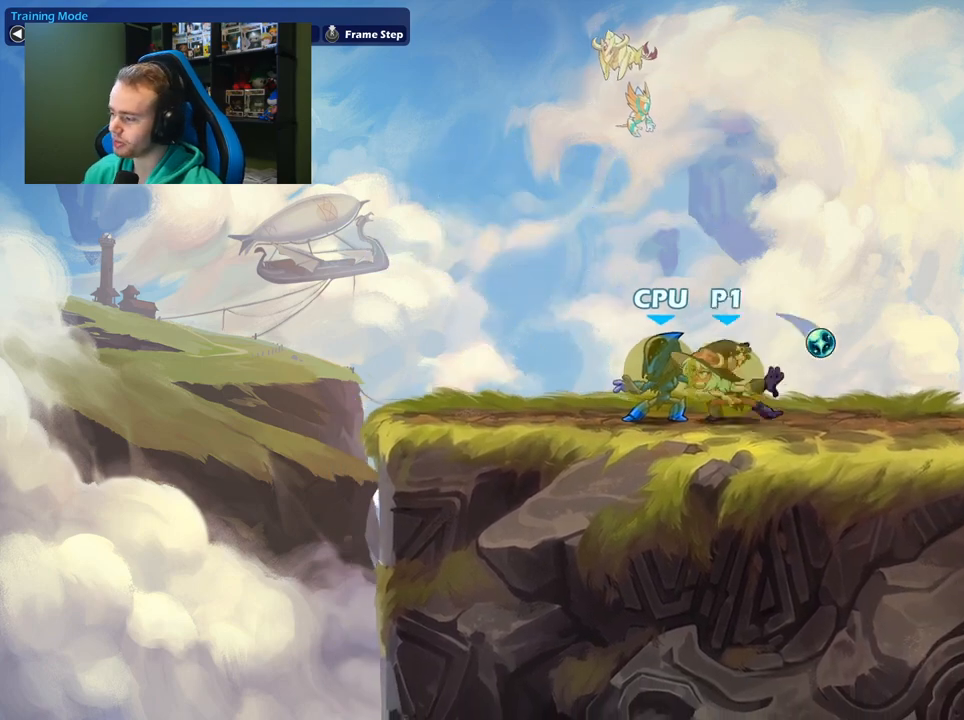
{"buttons": ["X"], "left_stick": "down", "right_stick": "center", "events": [[33, "X", "up"], [217, "left_stick", "down"], [367, "X", "down"]]}